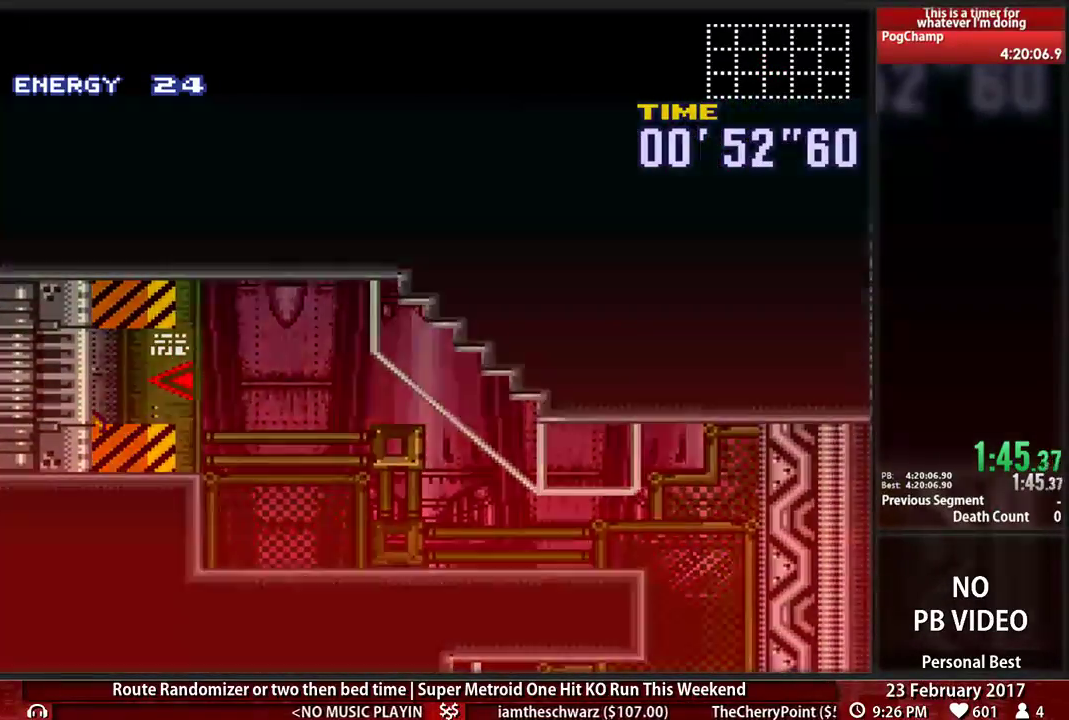
Gameplay with a controller (Nintendo layout); each line is a JSON object with the inputs held at the frame after it. "events" lists button and stick changes between this image and that frame as [ms after this image, input, new state], when the widget could be followed in between. Not read: L3 R3 SELECT START.
{"buttons": ["B", "L1", "DPAD_LEFT"], "events": [[328, "R1", "down"], [431, "L1", "down"], [431, "R1", "up"]]}
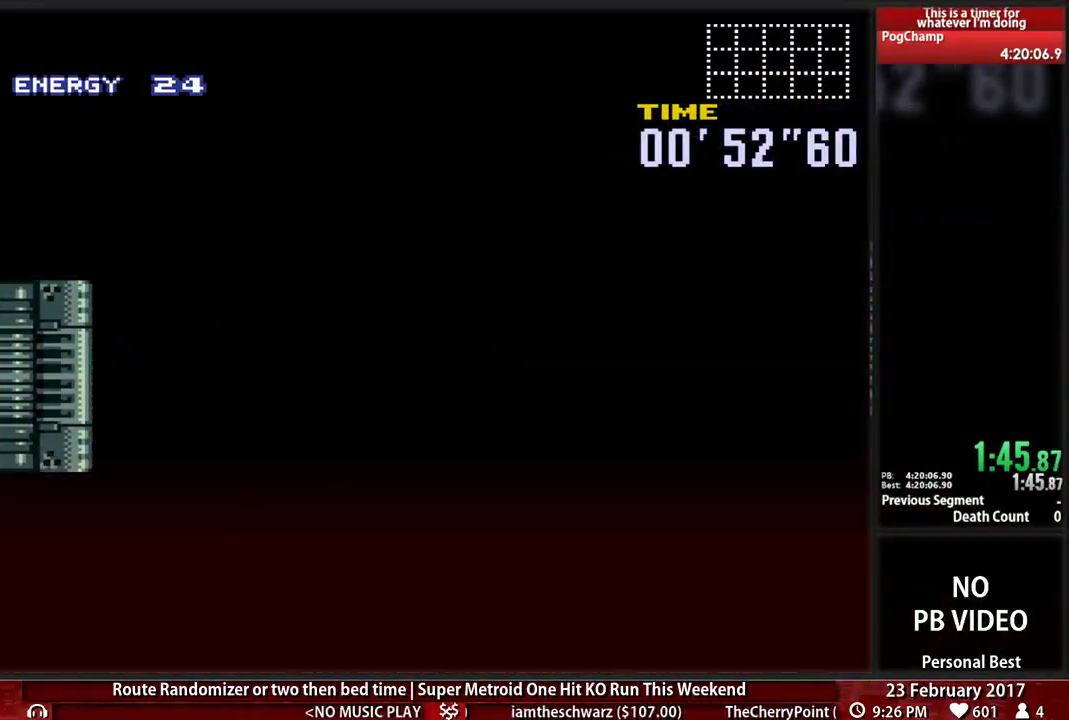
{"buttons": ["B", "L1", "R1", "DPAD_LEFT"], "events": [[34, "R1", "down"], [69, "L1", "up"], [103, "R1", "up"], [207, "L1", "down"], [207, "R1", "down"], [293, "L1", "up"], [328, "R1", "up"], [397, "L1", "down"], [397, "R1", "down"]]}
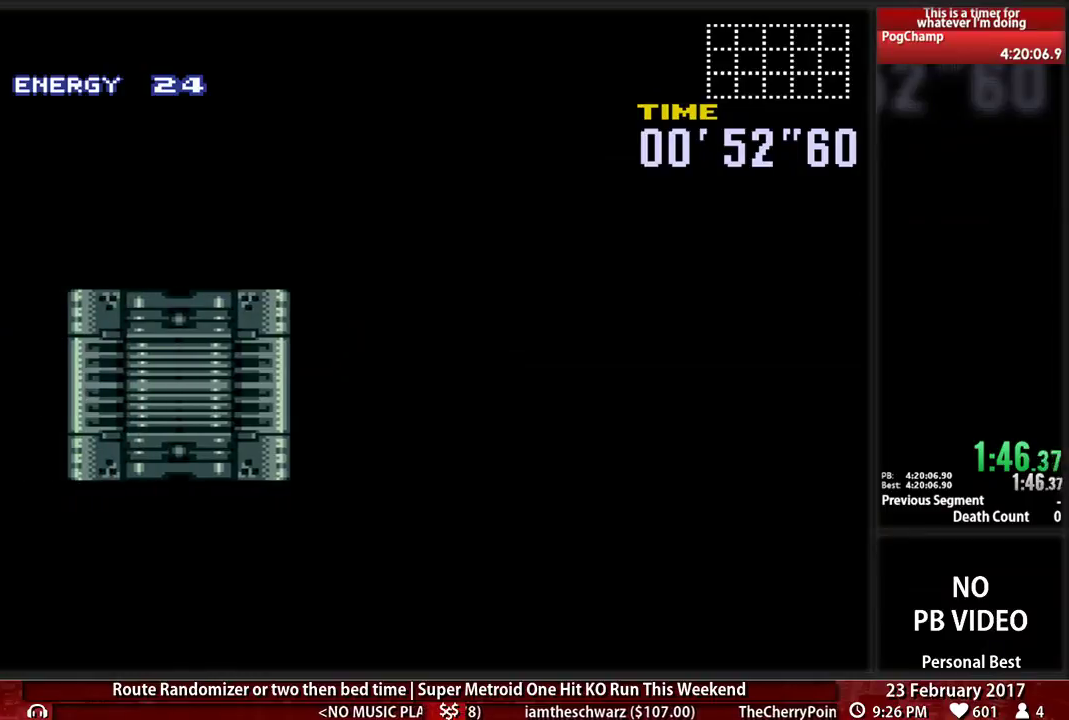
{"buttons": ["B", "DPAD_LEFT"], "events": [[34, "L1", "up"], [34, "R1", "up"], [103, "L1", "down"], [241, "L1", "up"]]}
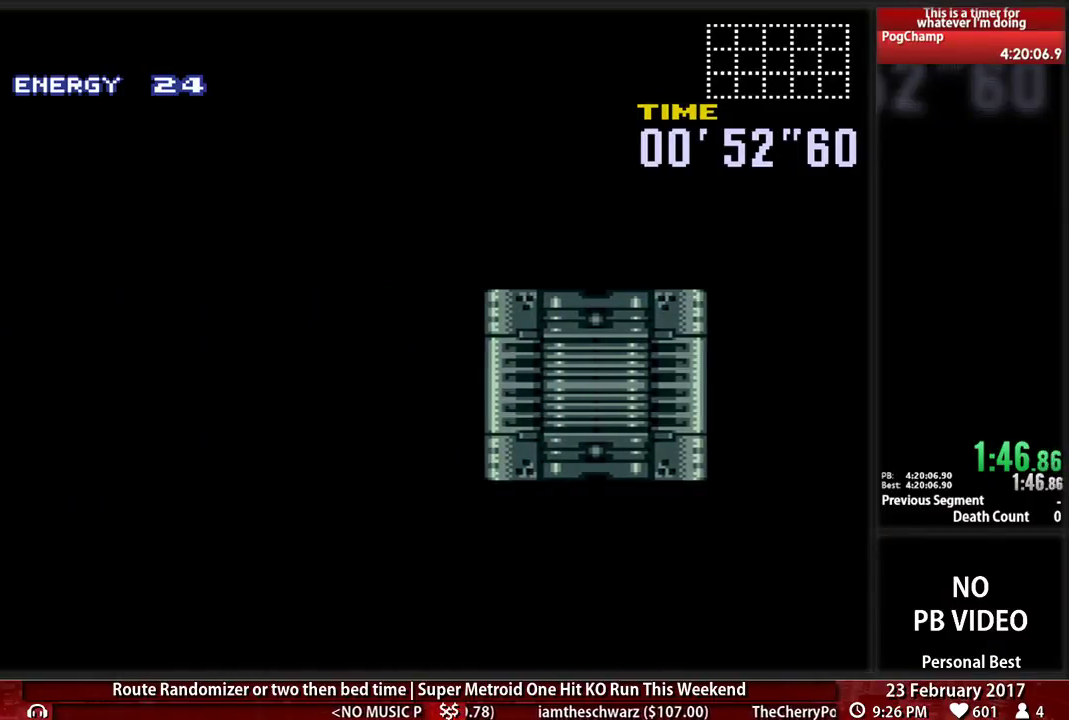
{"buttons": ["B", "DPAD_LEFT"], "events": []}